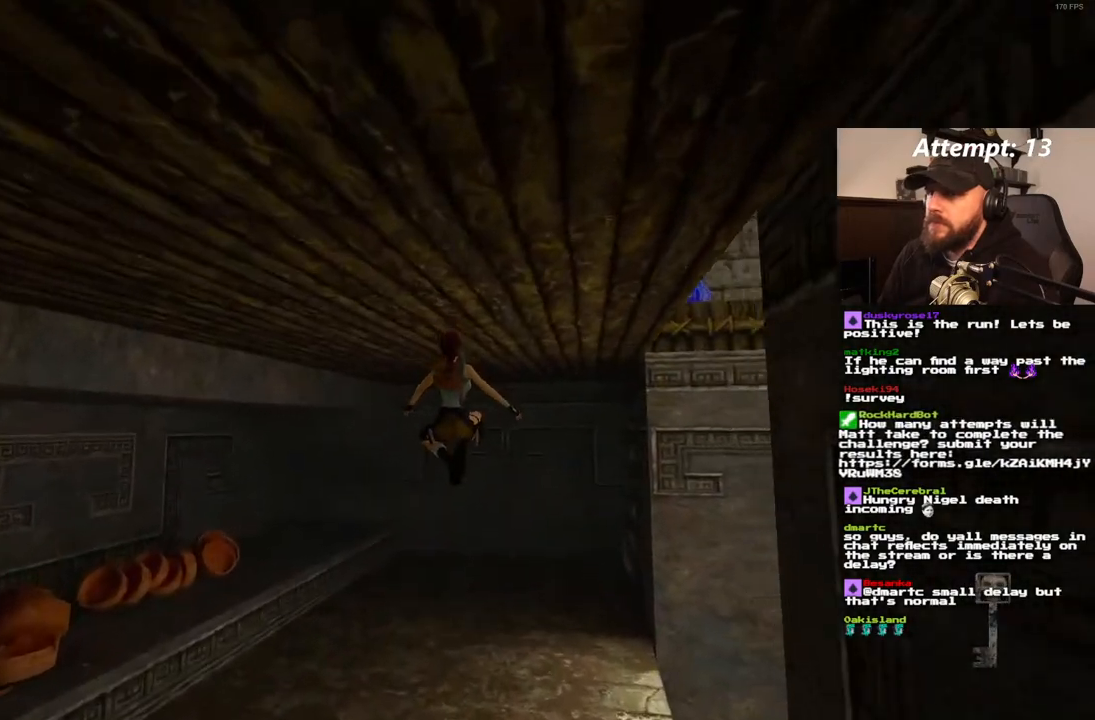
Gameplay with a controller (PlayStation layout); each line is a JSON object with the inputs held at the frame after it (dt_ms = milliseconds from this image to that frame). "events" lists button and stick changes between this image and that frame as [ms after this image, input, new state], when the widget could be followed in between. Not read: L3 R3.
{"dt_ms": 500, "buttons": ["DPAD_UP", "DPAD_RIGHT"], "left_stick": "center", "right_stick": "center", "events": []}
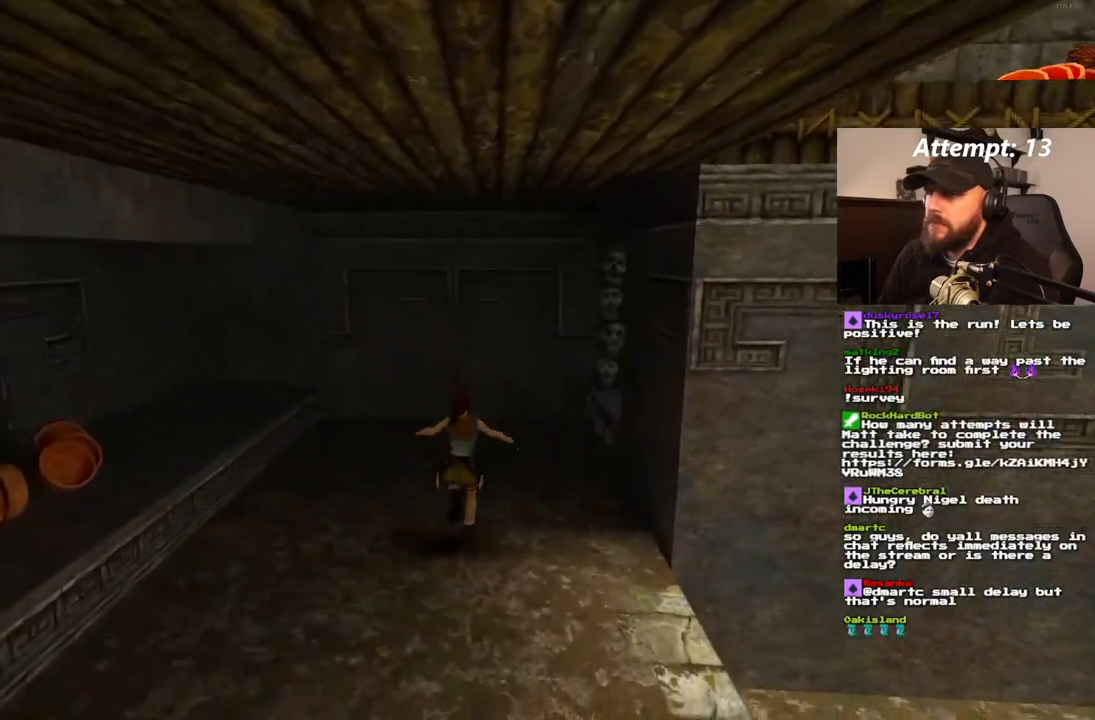
{"dt_ms": 500, "buttons": ["DPAD_UP", "DPAD_RIGHT"], "left_stick": "center", "right_stick": "center", "events": [[300, "DPAD_RIGHT", "up"], [433, "DPAD_RIGHT", "down"]]}
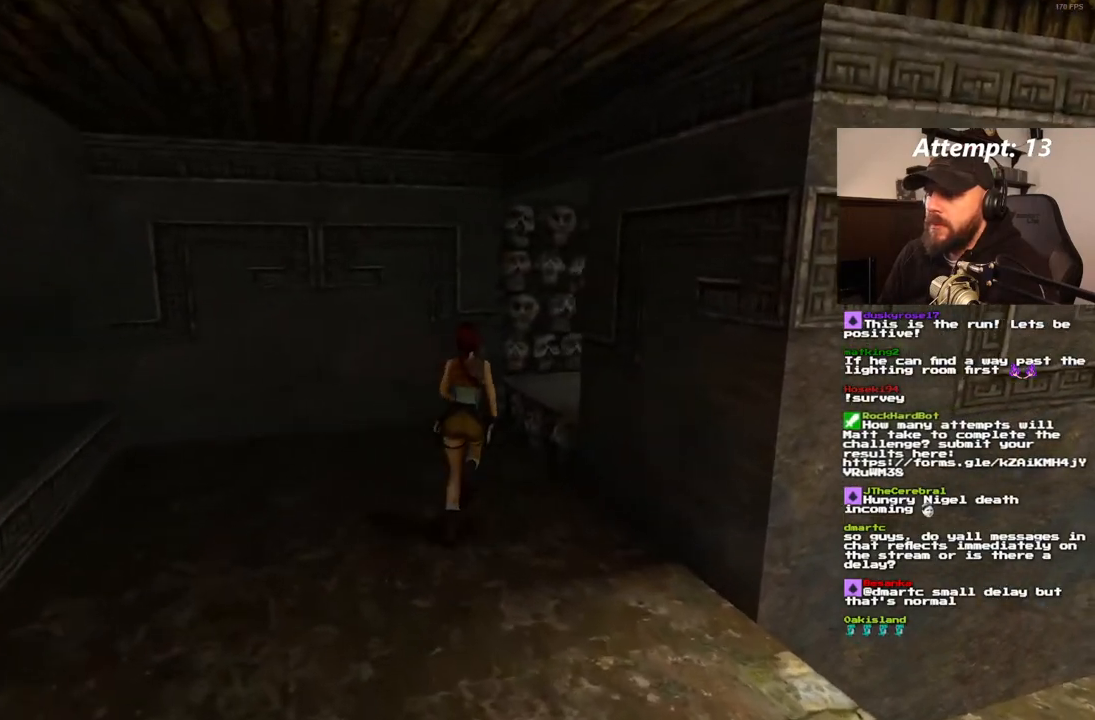
{"dt_ms": 1000, "buttons": ["CROSS"], "left_stick": "center", "right_stick": "center", "events": [[417, "DPAD_UP", "up"], [550, "DPAD_RIGHT", "up"], [733, "CROSS", "down"]]}
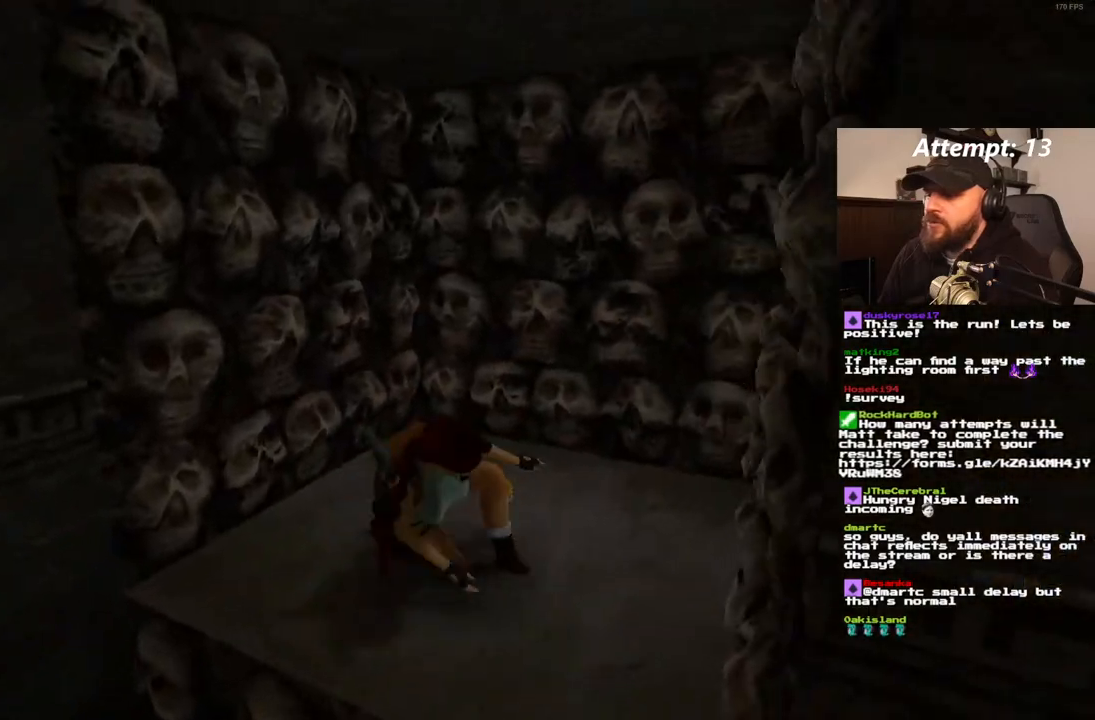
{"dt_ms": 500, "buttons": ["CROSS"], "left_stick": "center", "right_stick": "center", "events": []}
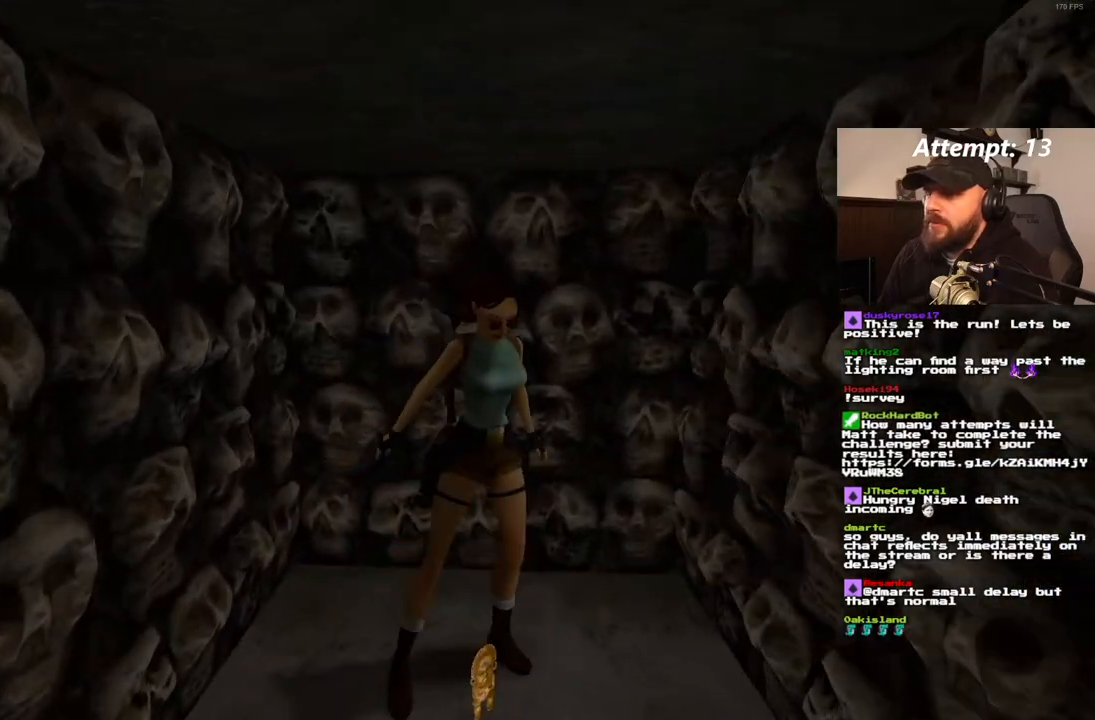
{"dt_ms": 500, "buttons": [], "left_stick": "center", "right_stick": "center", "events": [[167, "CROSS", "up"]]}
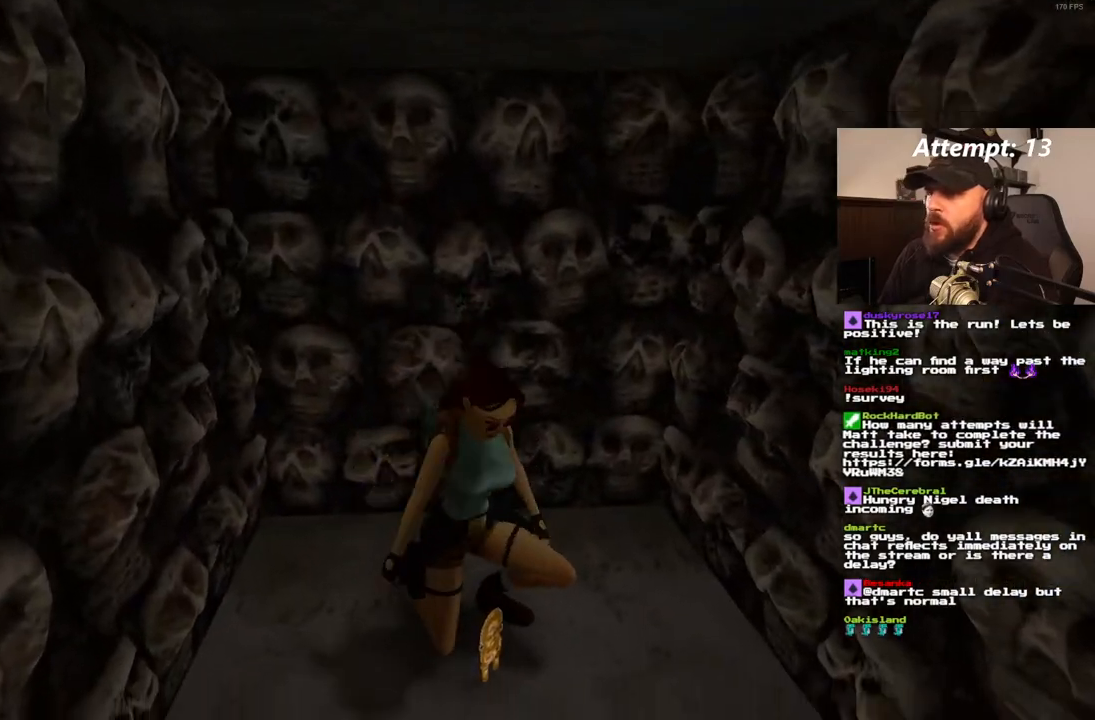
{"dt_ms": 500, "buttons": [], "left_stick": "center", "right_stick": "center", "events": []}
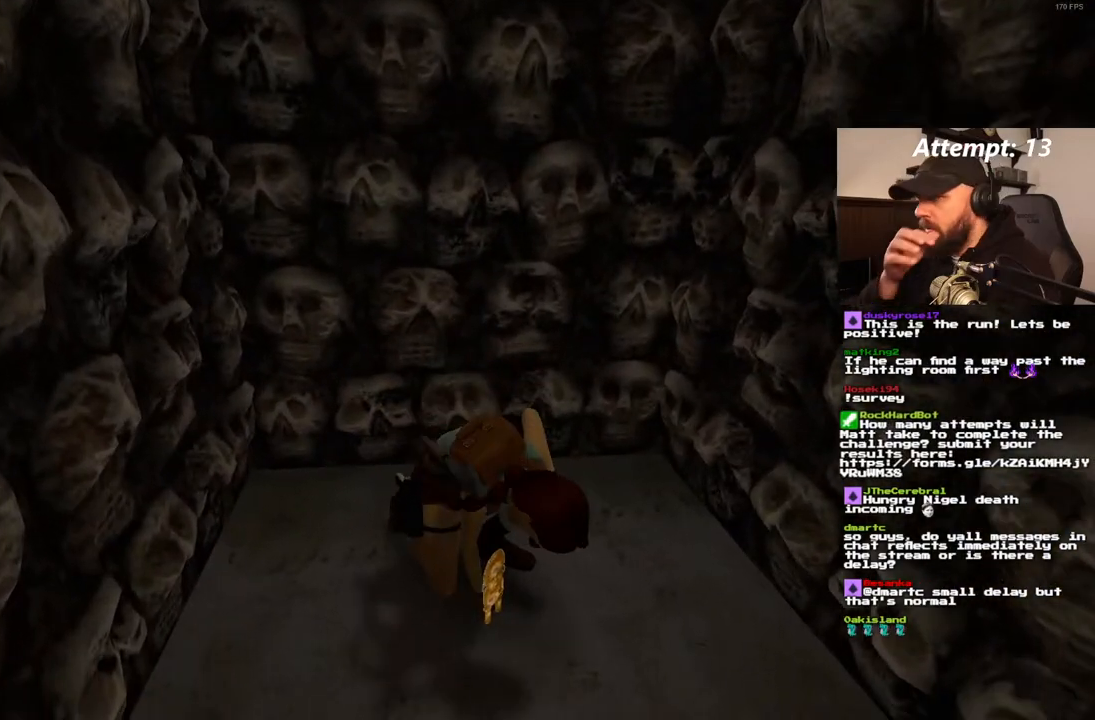
{"dt_ms": 500, "buttons": ["DPAD_UP"], "left_stick": "center", "right_stick": "center", "events": [[50, "DPAD_UP", "down"]]}
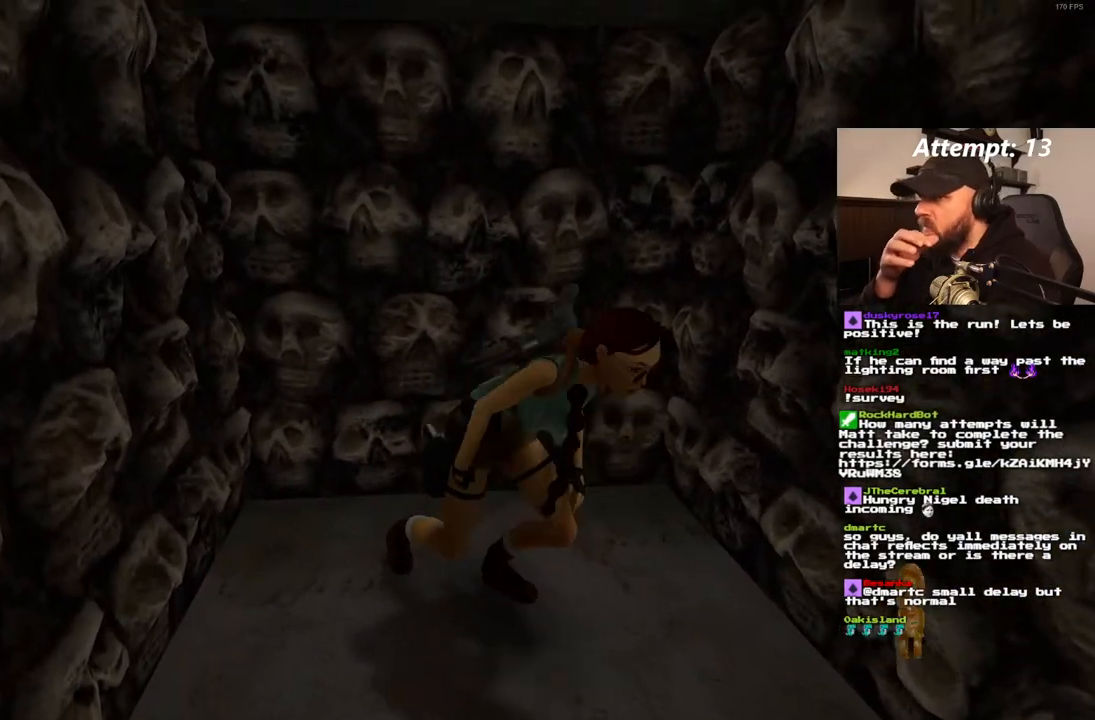
{"dt_ms": 500, "buttons": ["DPAD_UP"], "left_stick": "center", "right_stick": "center", "events": []}
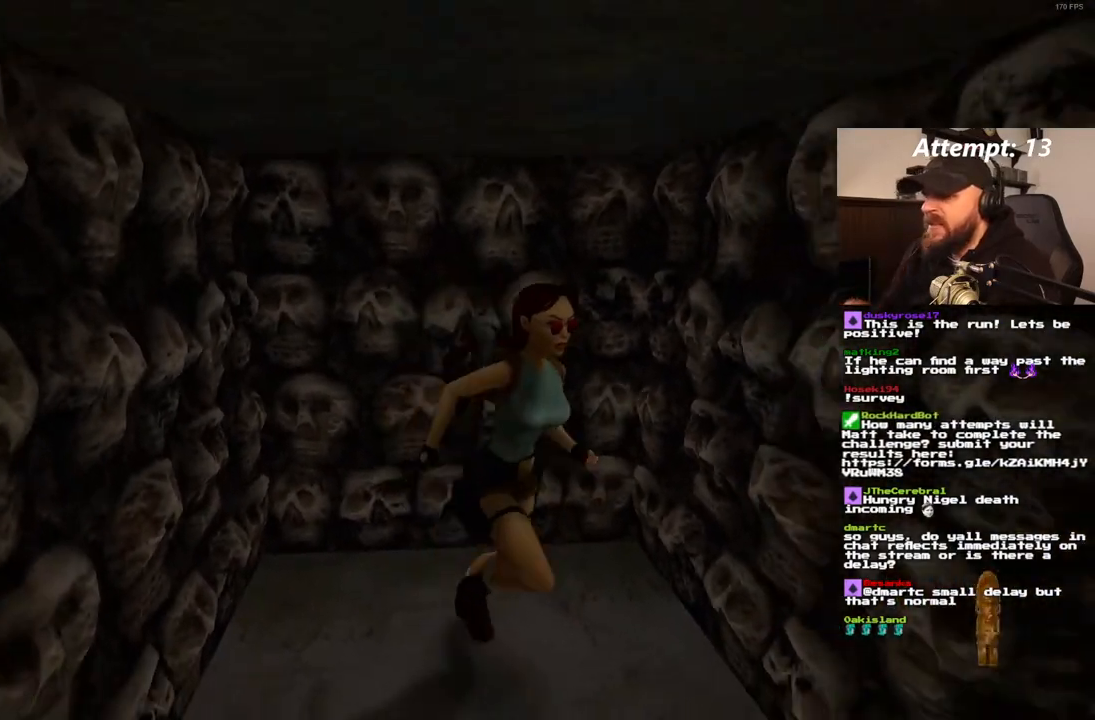
{"dt_ms": 500, "buttons": ["DPAD_UP", "DPAD_LEFT"], "left_stick": "center", "right_stick": "center", "events": [[333, "DPAD_LEFT", "down"]]}
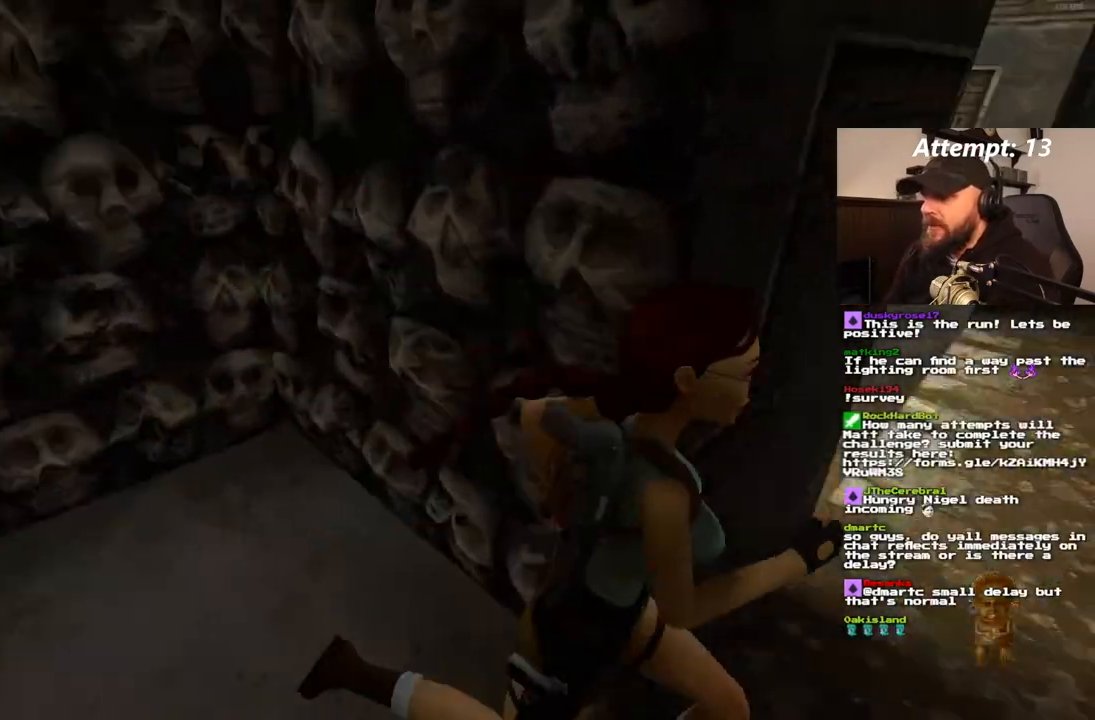
{"dt_ms": 500, "buttons": ["DPAD_UP", "DPAD_LEFT"], "left_stick": "center", "right_stick": "center", "events": []}
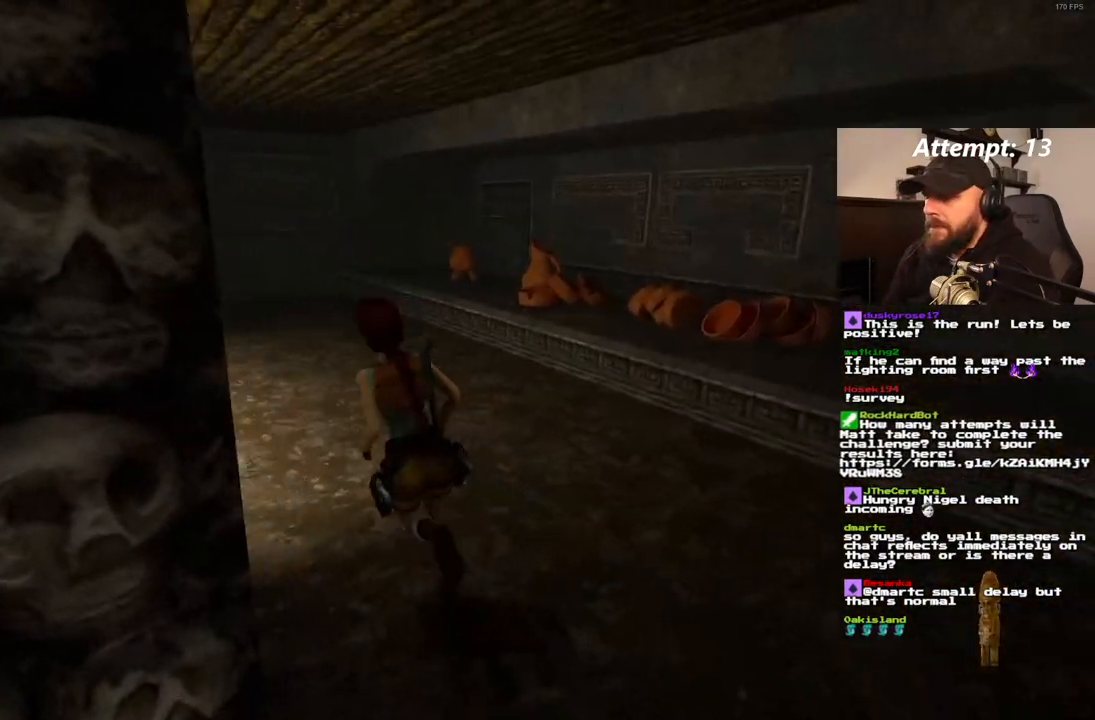
{"dt_ms": 500, "buttons": ["DPAD_UP", "DPAD_LEFT"], "left_stick": "center", "right_stick": "center", "events": [[33, "DPAD_LEFT", "up"], [167, "DPAD_LEFT", "down"]]}
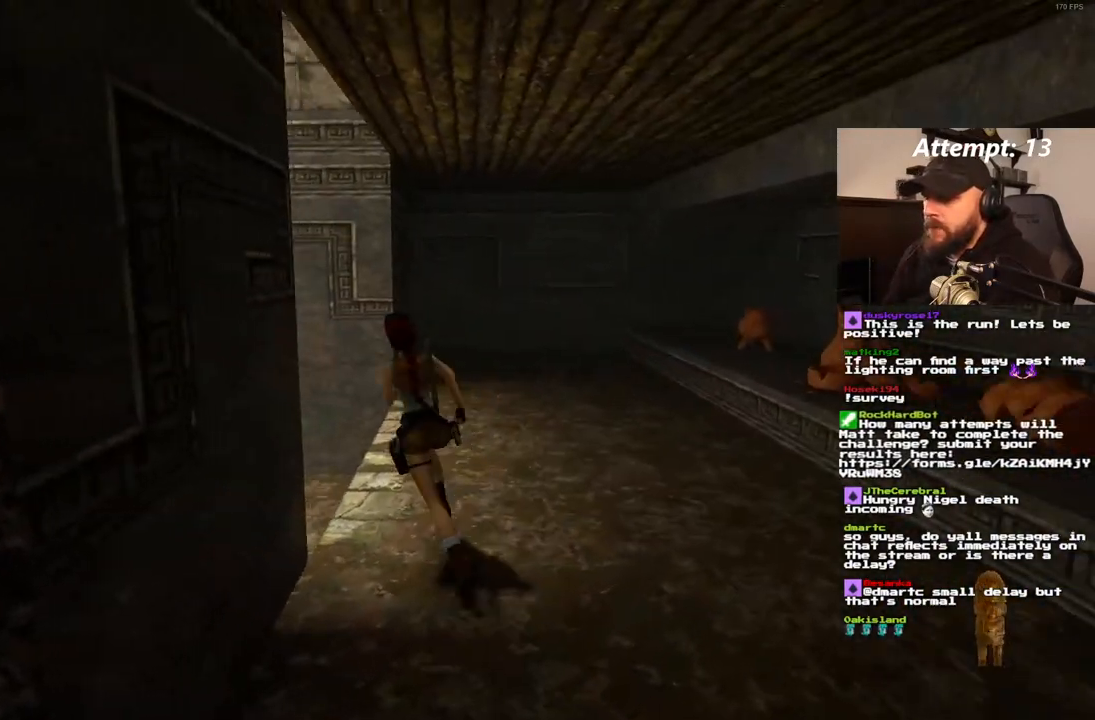
{"dt_ms": 500, "buttons": ["SQUARE", "DPAD_UP", "DPAD_LEFT"], "left_stick": "center", "right_stick": "center", "events": [[383, "SQUARE", "down"]]}
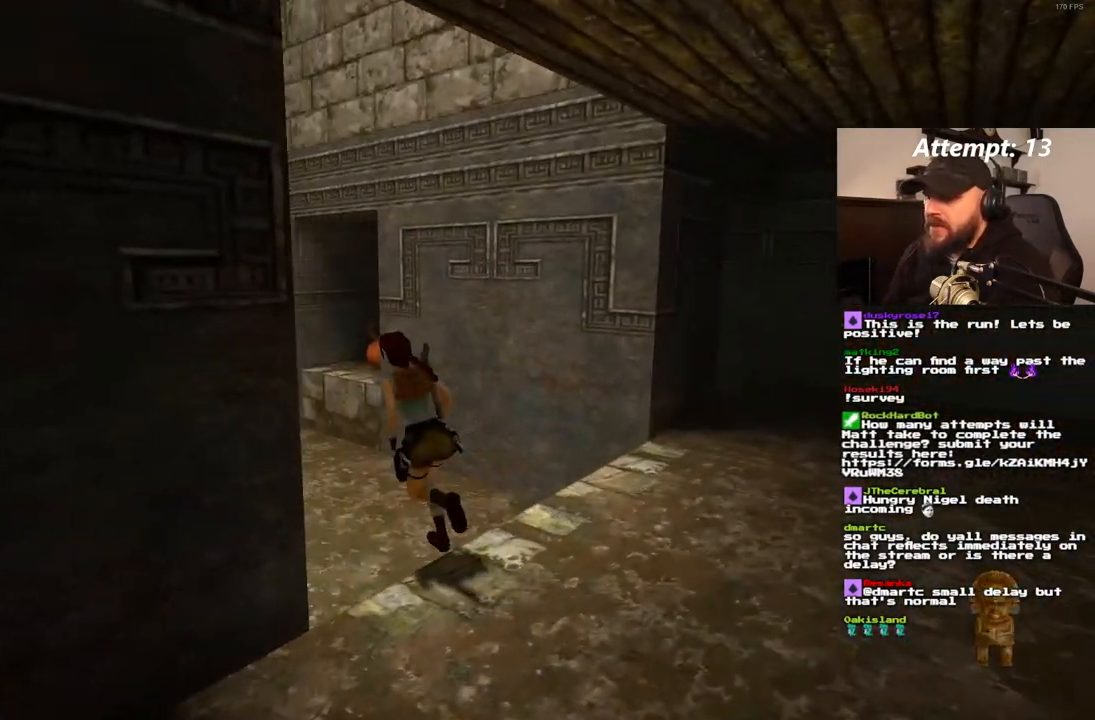
{"dt_ms": 500, "buttons": ["SQUARE", "DPAD_UP", "DPAD_LEFT"], "left_stick": "center", "right_stick": "center", "events": []}
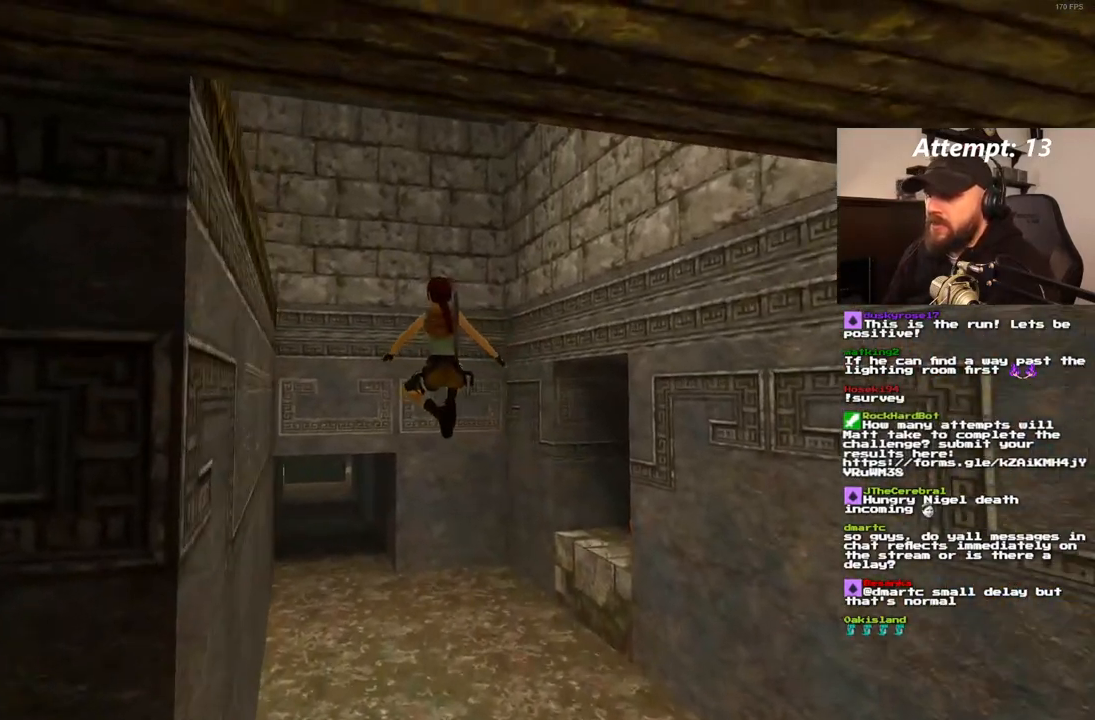
{"dt_ms": 500, "buttons": ["DPAD_UP"], "left_stick": "center", "right_stick": "center"}
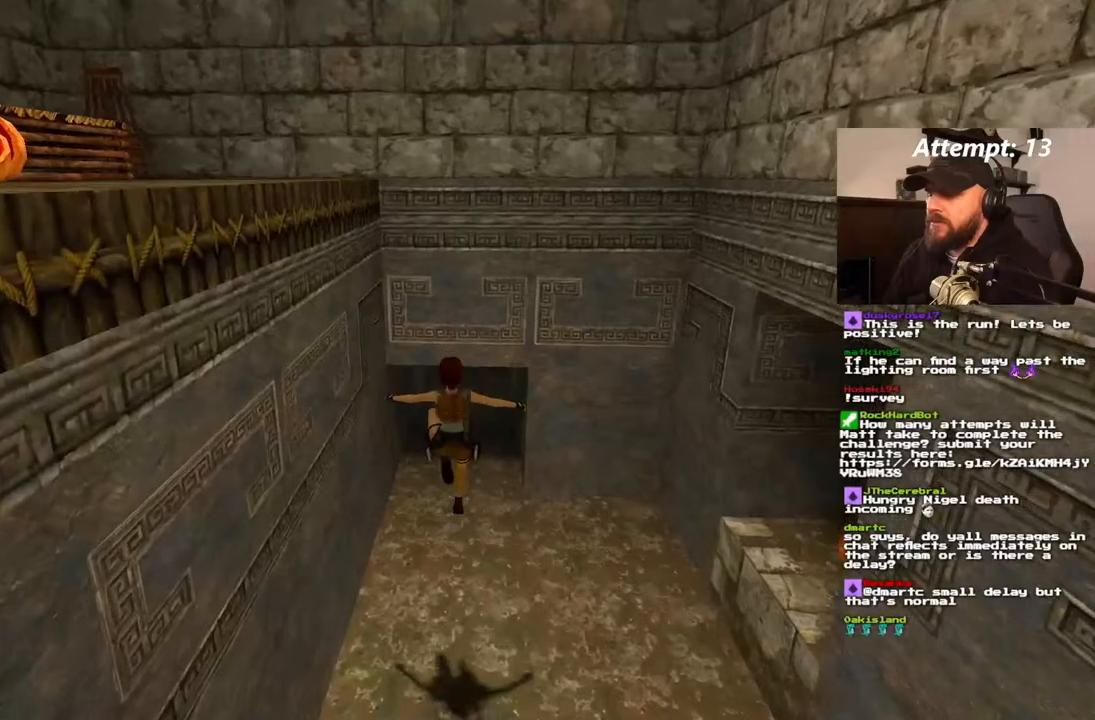
{"dt_ms": 500, "buttons": ["DPAD_UP"], "left_stick": "center", "right_stick": "center", "events": []}
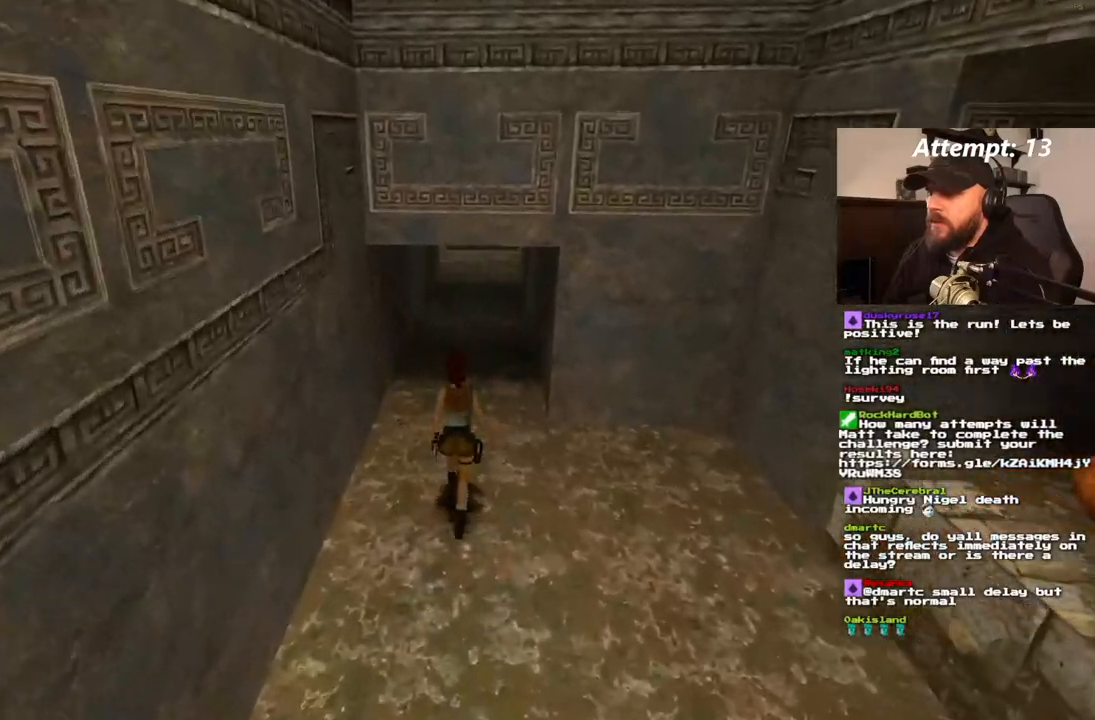
{"dt_ms": 500, "buttons": ["DPAD_UP", "DPAD_RIGHT"], "left_stick": "center", "right_stick": "center", "events": [[467, "DPAD_RIGHT", "down"]]}
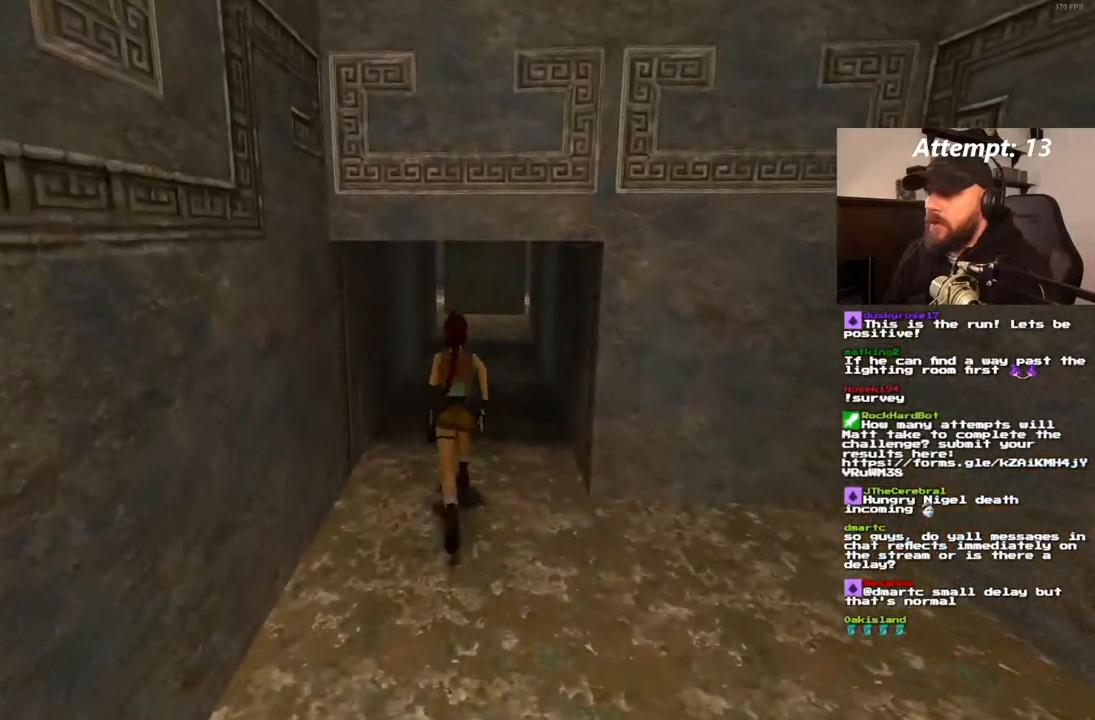
{"dt_ms": 1000, "buttons": ["SQUARE", "DPAD_UP"], "left_stick": "center", "right_stick": "center"}
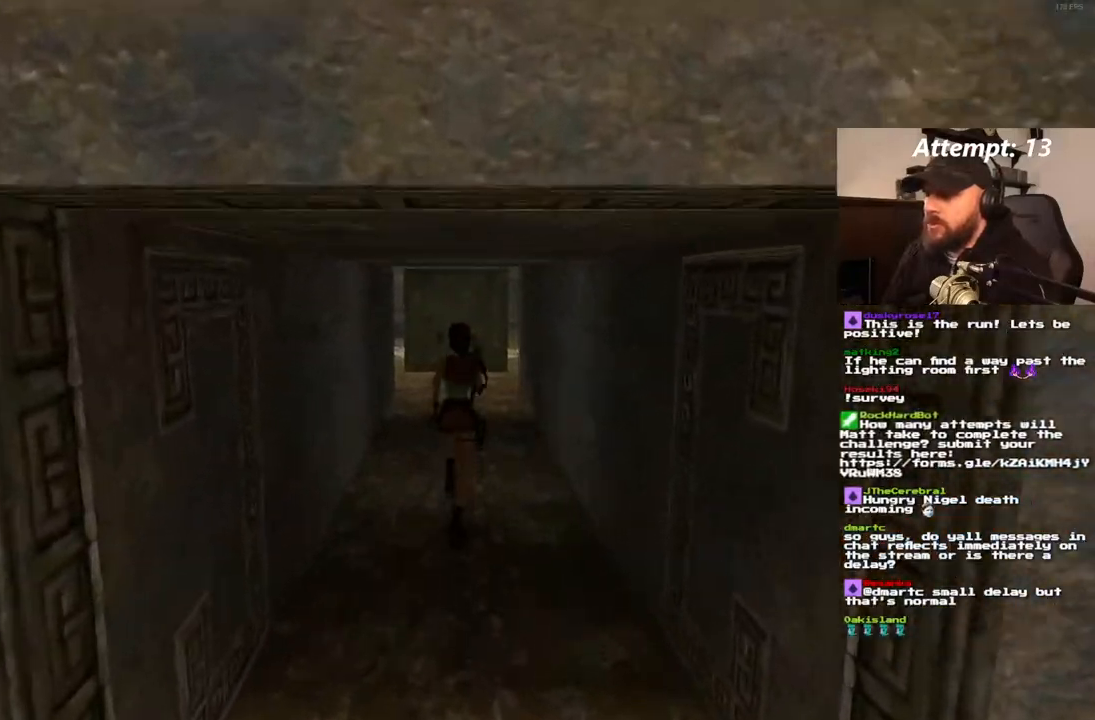
{"dt_ms": 500, "buttons": ["SQUARE", "DPAD_UP"], "left_stick": "center", "right_stick": "center", "events": [[267, "DPAD_RIGHT", "down"], [450, "DPAD_RIGHT", "up"]]}
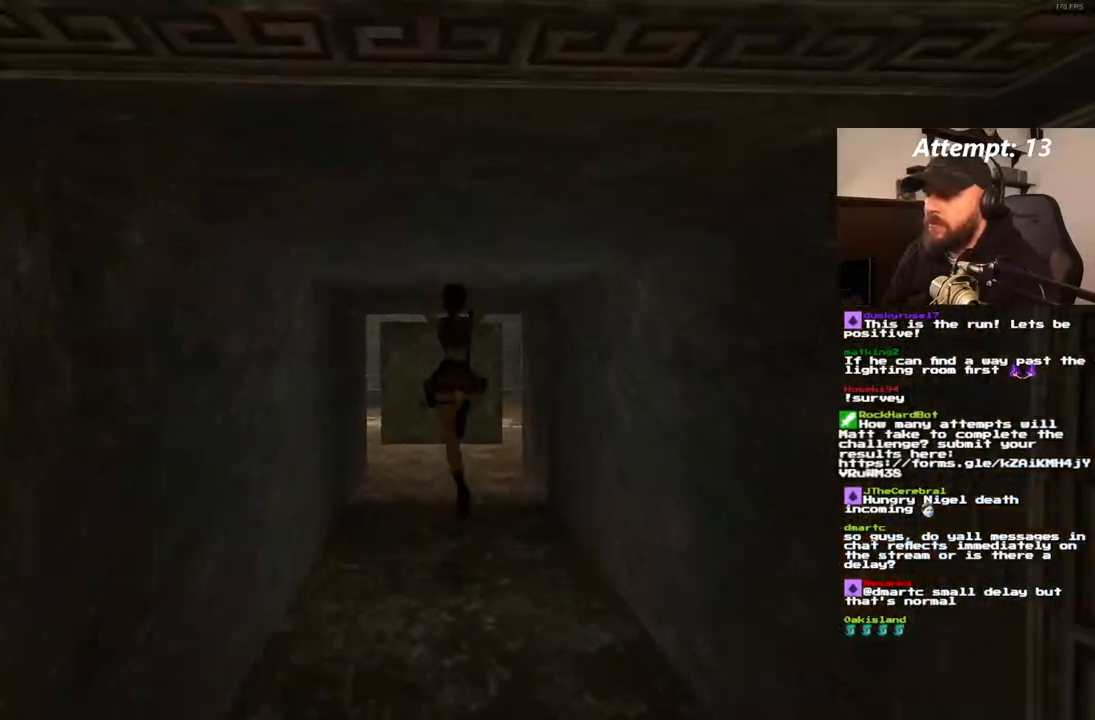
{"dt_ms": 500, "buttons": ["DPAD_UP"], "left_stick": "center", "right_stick": "center", "events": [[83, "SQUARE", "up"]]}
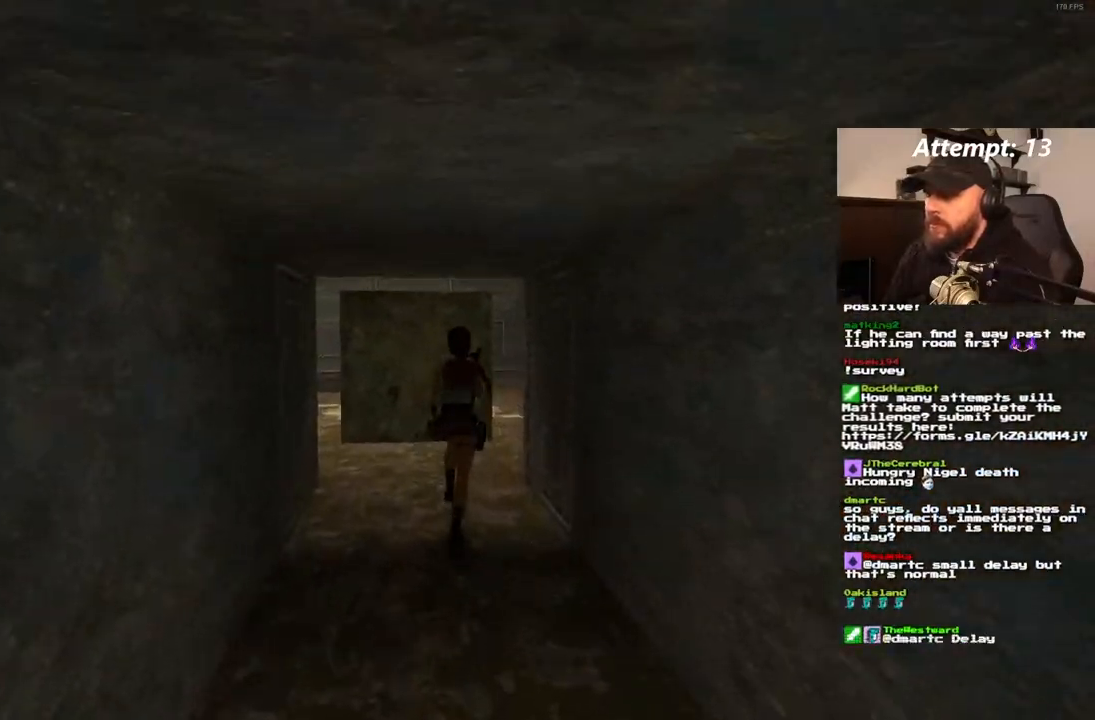
{"dt_ms": 500, "buttons": ["SQUARE", "DPAD_UP", "DPAD_RIGHT"], "left_stick": "center", "right_stick": "center"}
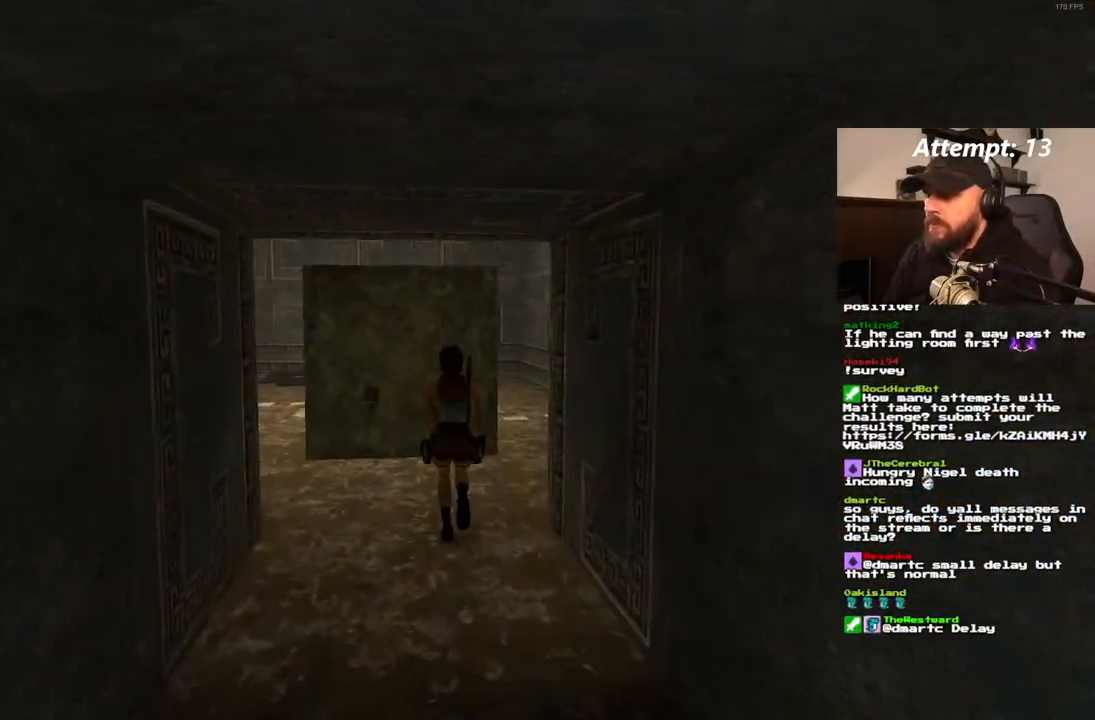
{"dt_ms": 500, "buttons": [], "left_stick": "center", "right_stick": "center", "events": [[50, "DPAD_RIGHT", "up"], [133, "DPAD_UP", "up"], [150, "SQUARE", "up"]]}
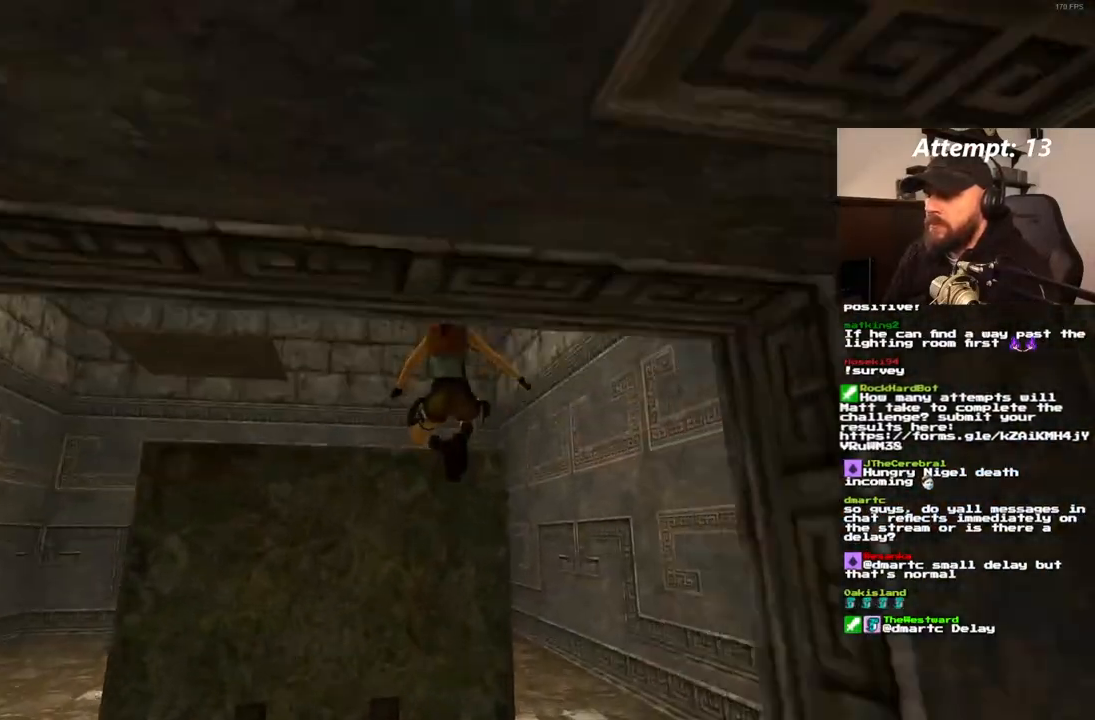
{"dt_ms": 500, "buttons": [], "left_stick": "center", "right_stick": "center", "events": []}
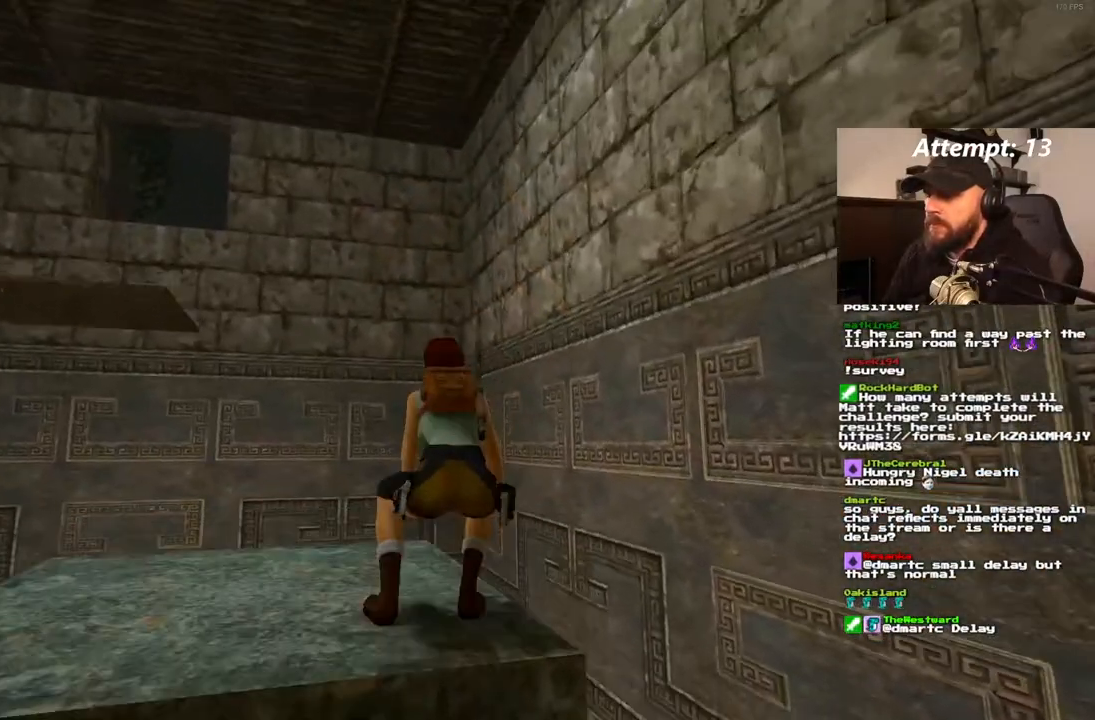
{"dt_ms": 500, "buttons": ["DPAD_LEFT"], "left_stick": "center", "right_stick": "center", "events": [[67, "R1", "down"], [217, "DPAD_RIGHT", "down"], [333, "DPAD_RIGHT", "up"], [383, "R1", "up"], [500, "DPAD_LEFT", "down"]]}
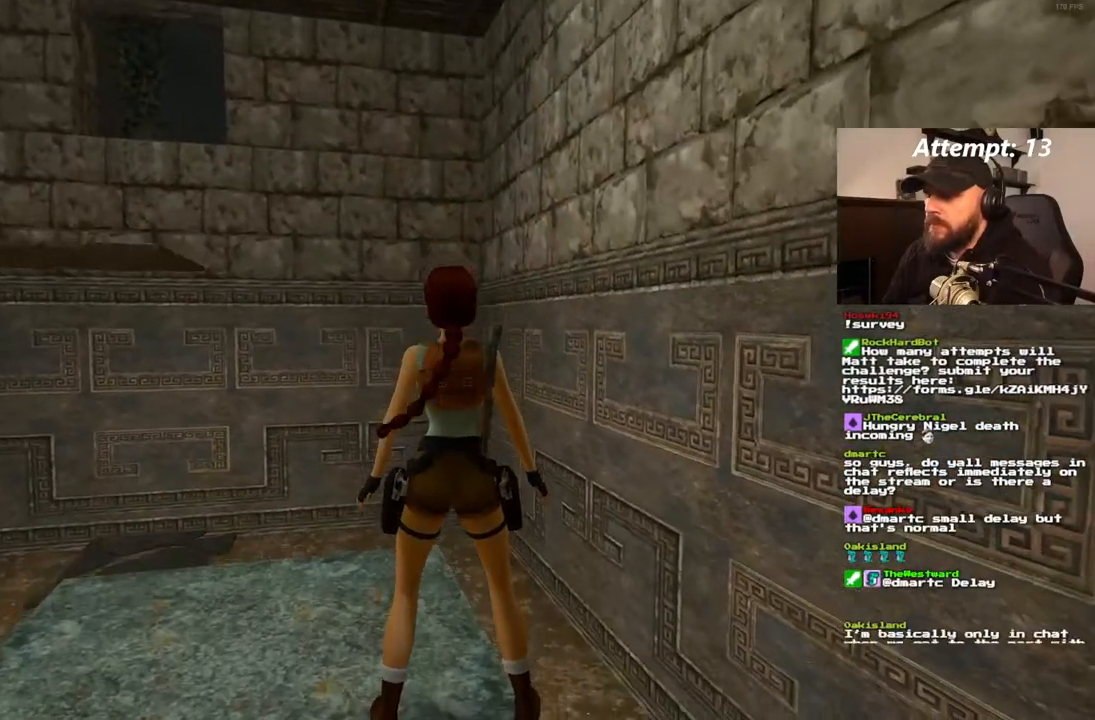
{"dt_ms": 500, "buttons": ["DPAD_LEFT"], "left_stick": "center", "right_stick": "center", "events": []}
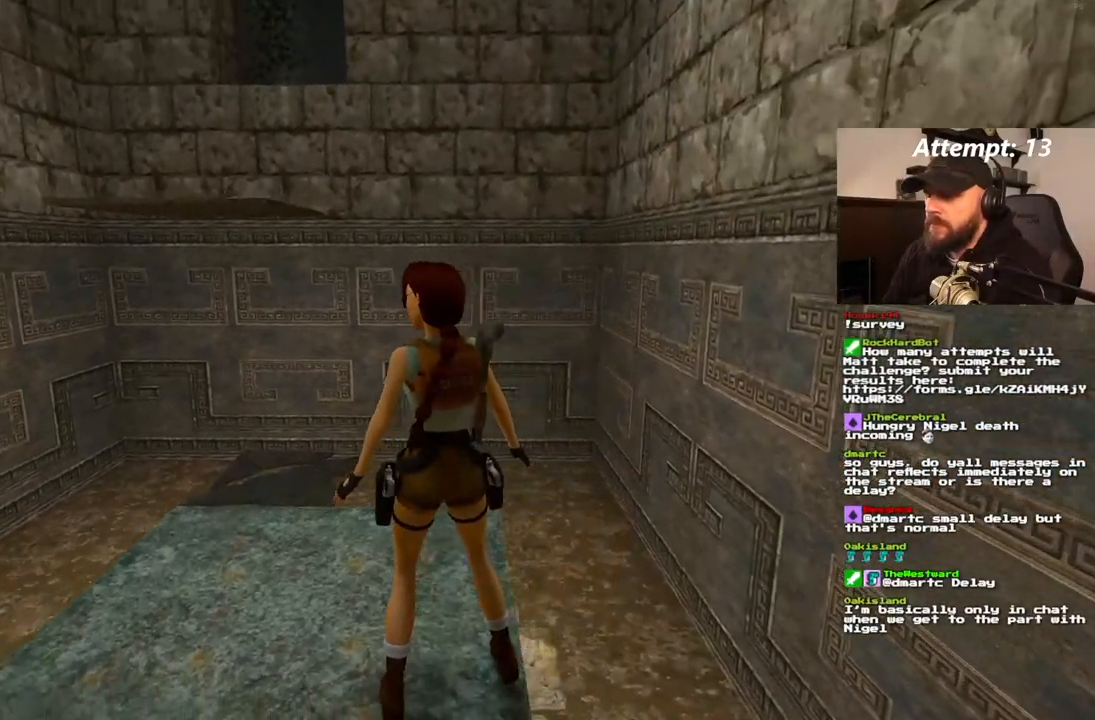
{"dt_ms": 500, "buttons": [], "left_stick": "center", "right_stick": "center", "events": [[500, "DPAD_LEFT", "up"]]}